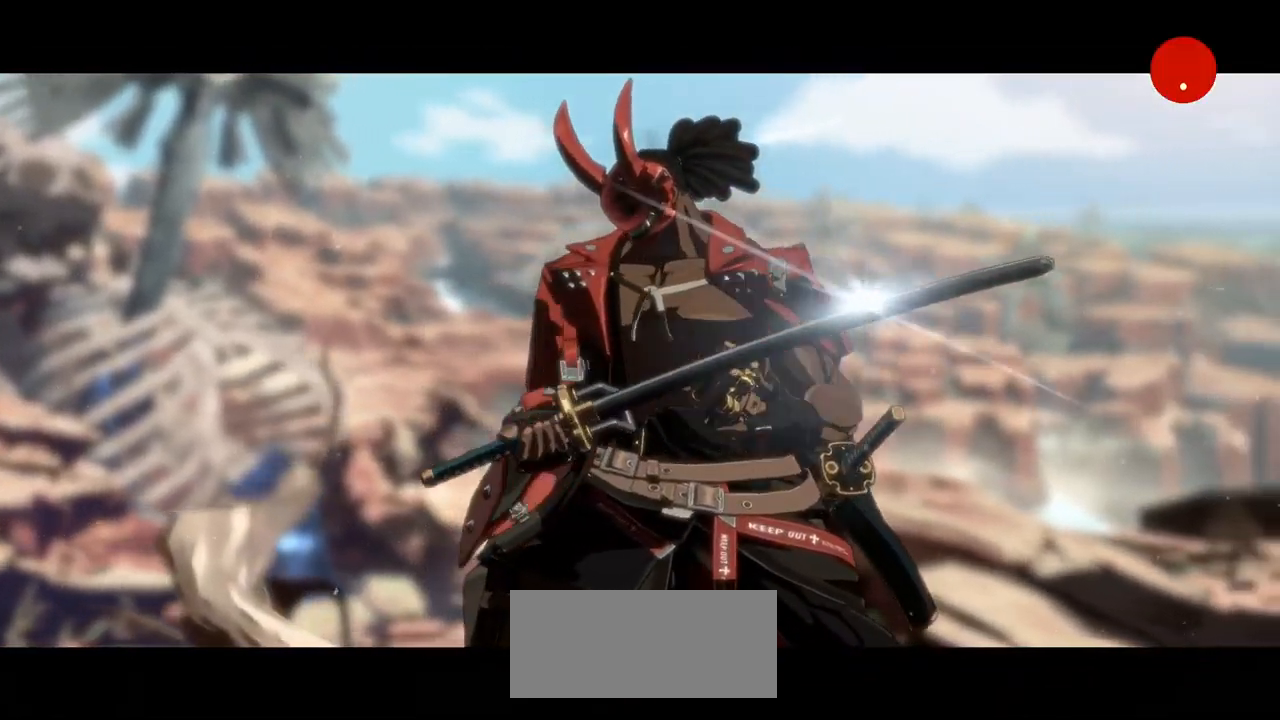
Gameplay with a controller (arcade stick); each line is a JSON object with the inputs held at the frame after it. "events" lists button and stick changes between this image and that frame as [ms after this image, input, new state], when the widget could be followed in between. Not read: L3 R3.
{"buttons": [], "left_stick": "center", "events": [[167, "CROSS", "down"], [333, "CROSS", "up"]]}
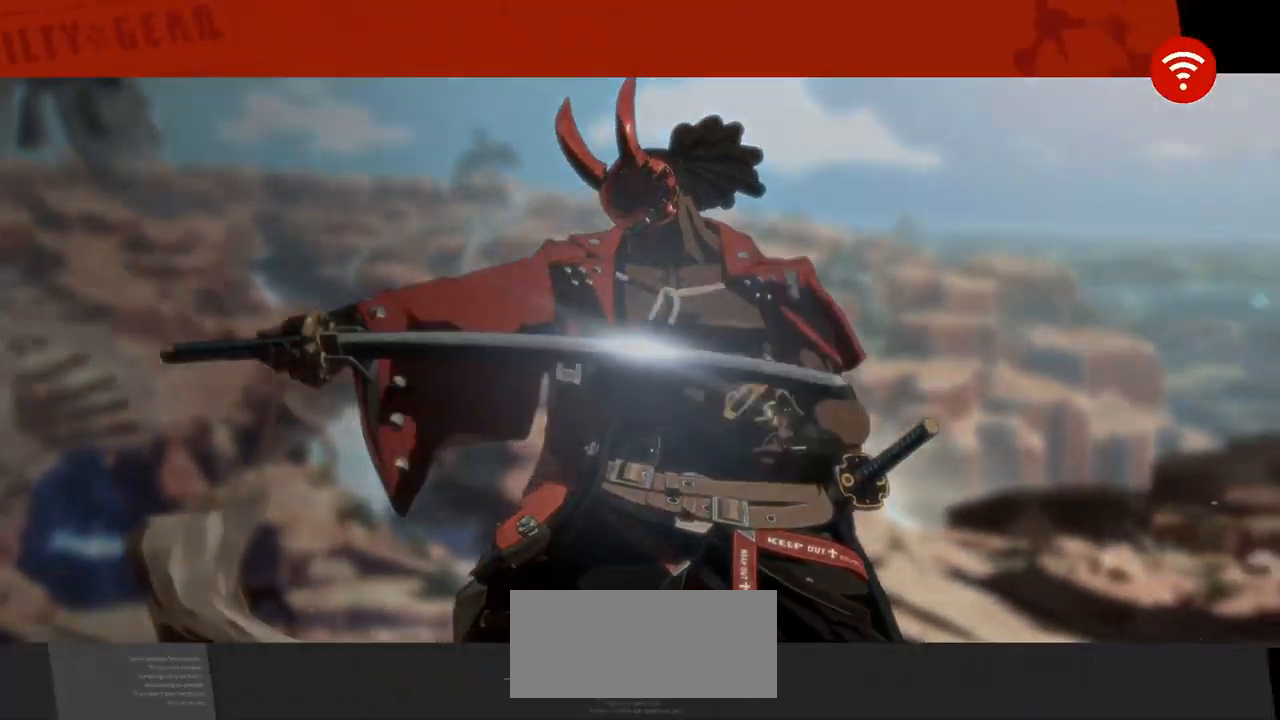
{"buttons": [], "left_stick": "center", "events": []}
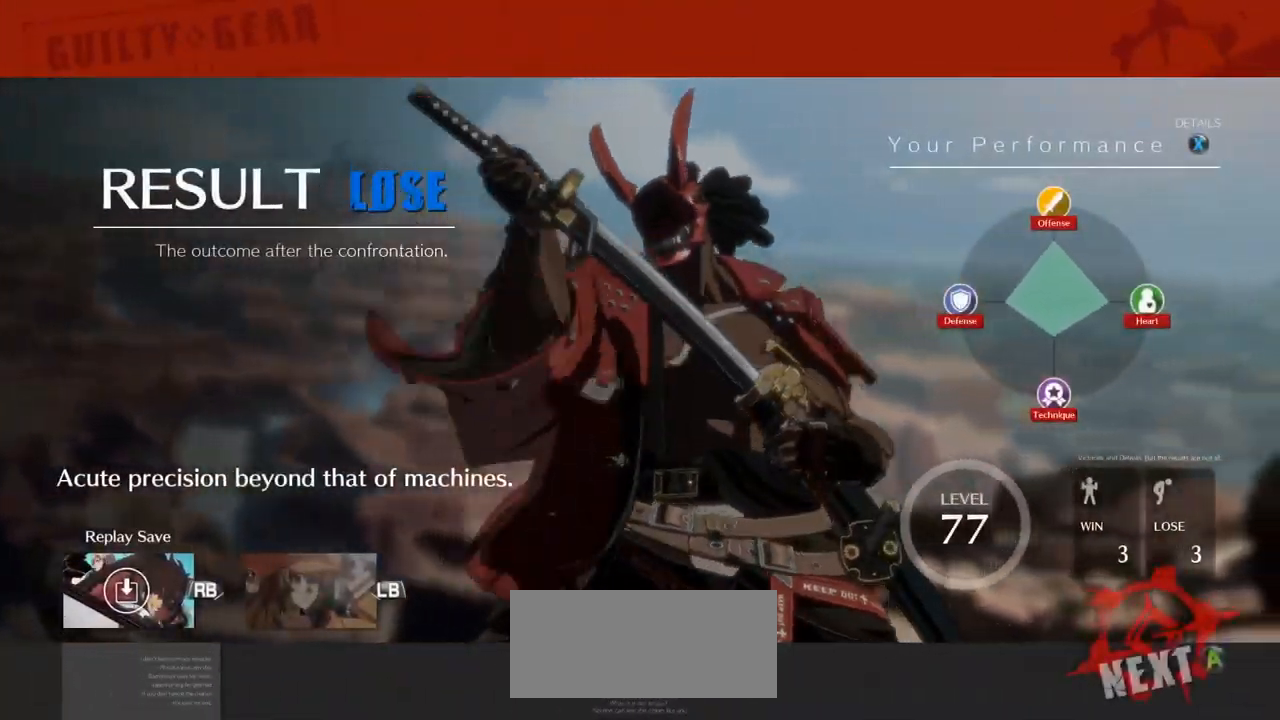
{"buttons": ["CROSS"], "left_stick": "center", "events": [[449, "CROSS", "down"]]}
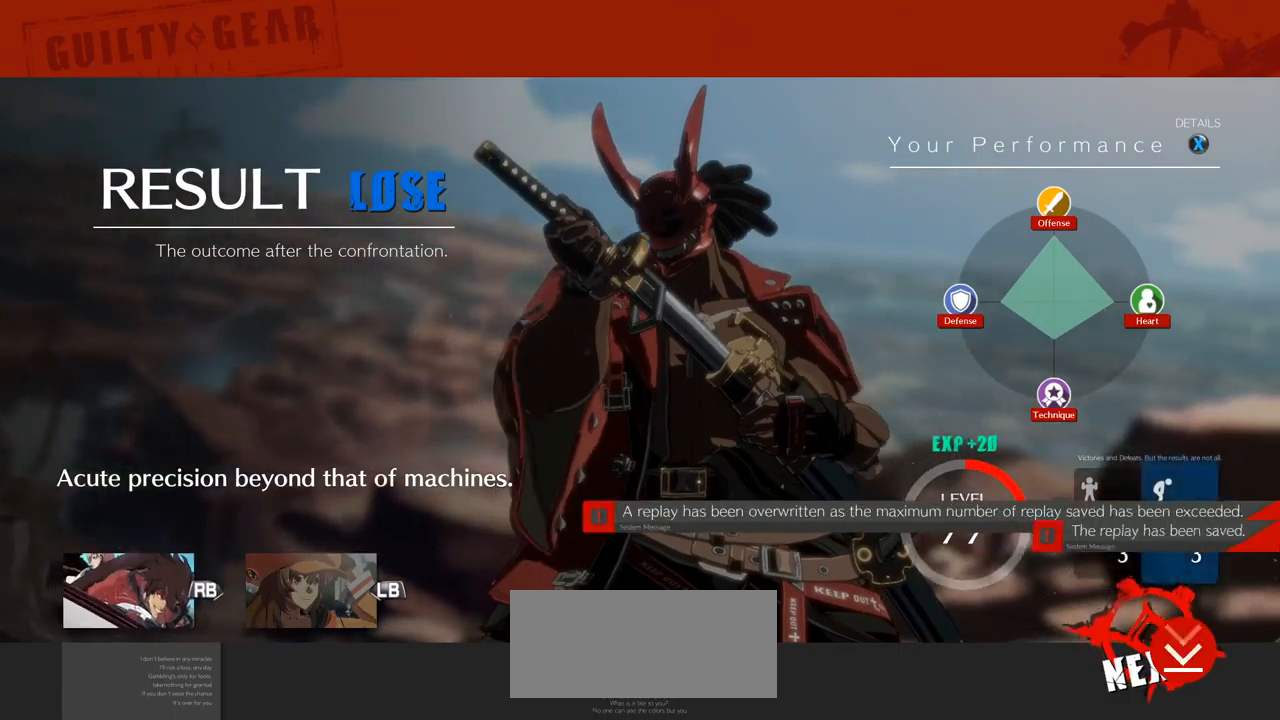
{"buttons": [], "left_stick": "center", "events": [[83, "CROSS", "up"]]}
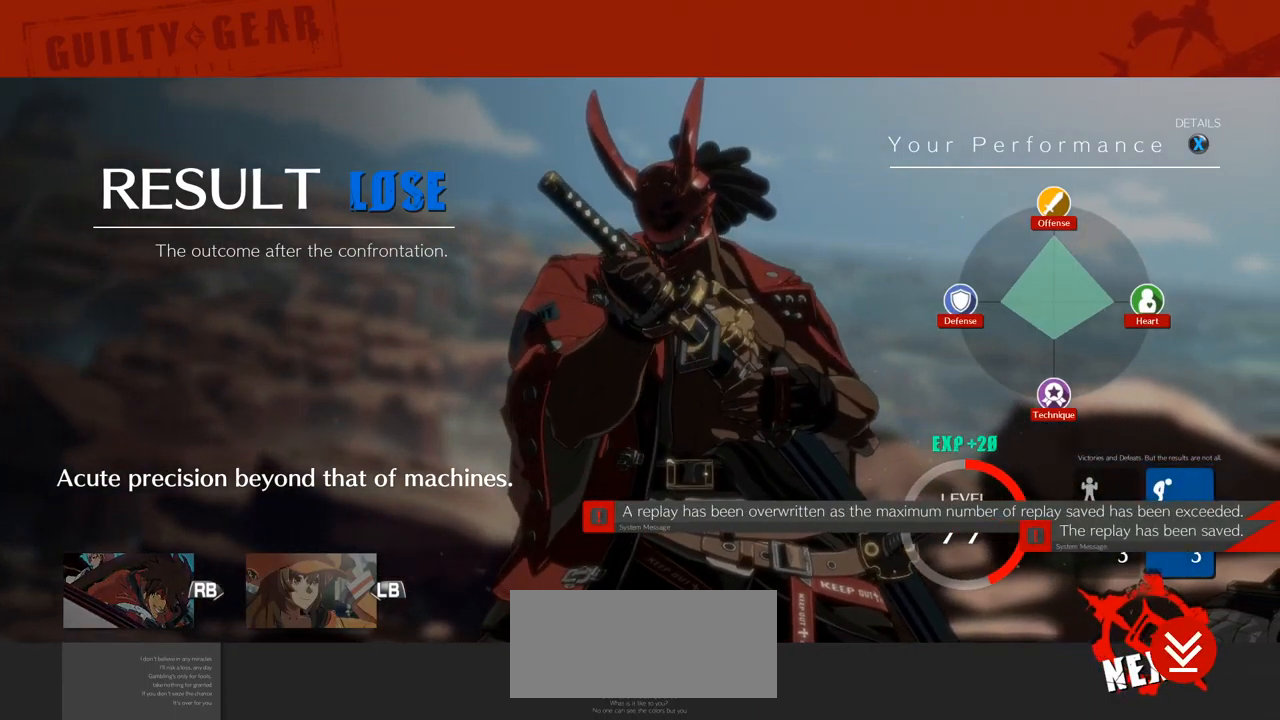
{"buttons": [], "left_stick": "center", "events": [[333, "CROSS", "down"], [483, "CROSS", "up"]]}
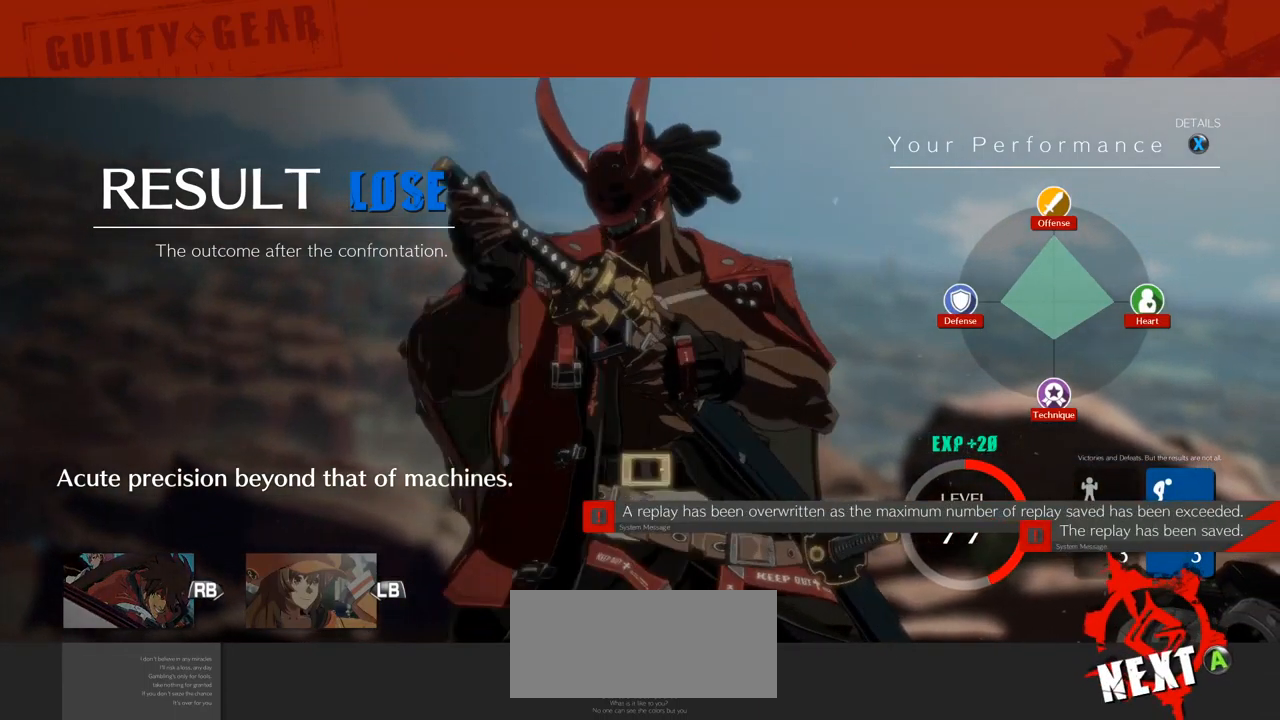
{"buttons": [], "left_stick": "center", "events": []}
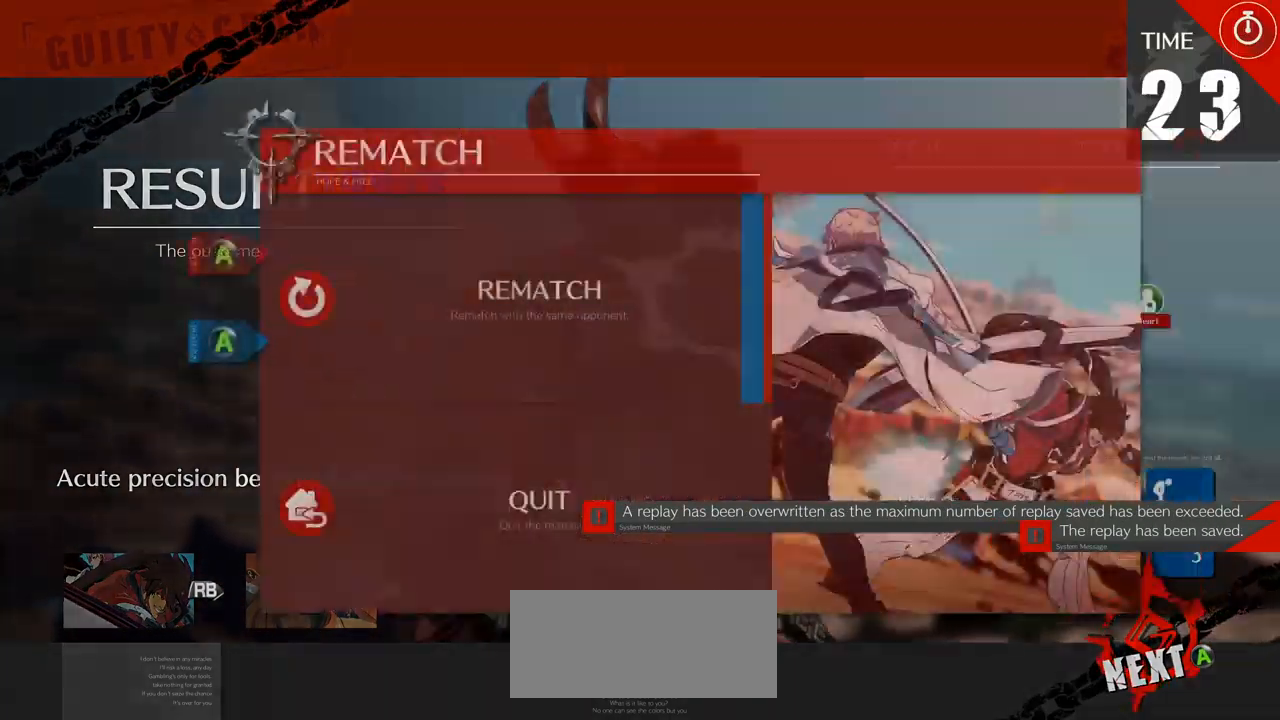
{"buttons": [], "left_stick": "center", "events": []}
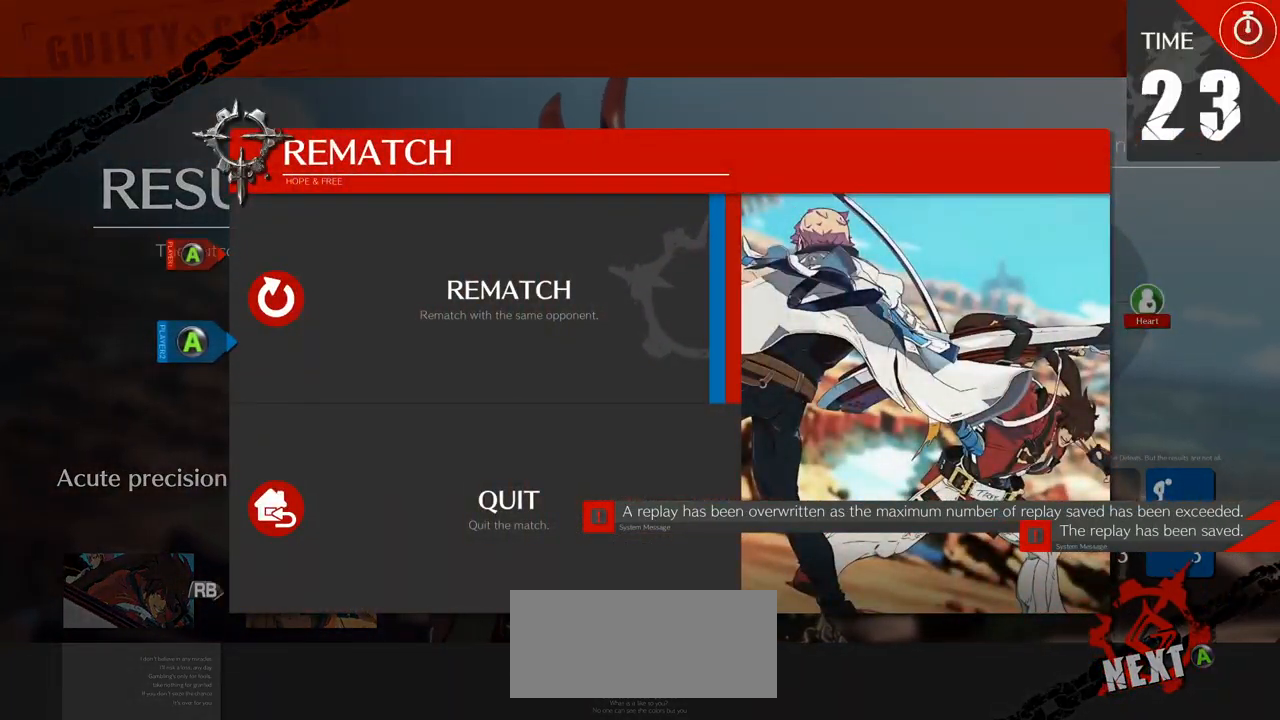
{"buttons": [], "left_stick": "center", "events": [[17, "CROSS", "down"], [100, "CROSS", "up"]]}